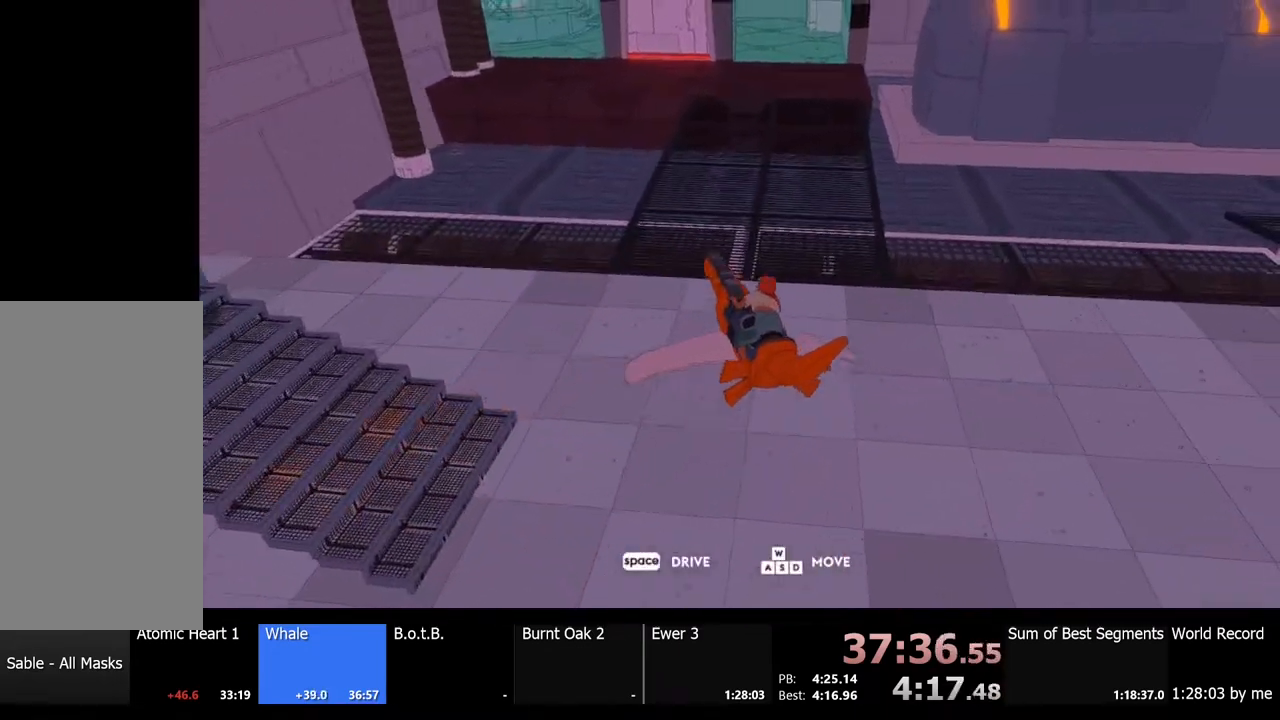
Gameplay with keyboard and mouse; each line is a JSON object with the keys and mouse buttons held at the frame after it. "events" lists presses ("down") and releases ("up") of "a", "ctrl", "d", "e", "f", "q", "r", "s", "shift", "space", "tab", "w", "mouse_left", "mouse_wheel", "mouse_right", "mouse_mb4" and "mouse_mb5" between this image and that frame as [ms after this image, input, new state], when the widget could be followed in between. "mouse_left", "mouse_wheel", "mouse_right", "mouse_mb4", "mouse_mb5" = the "left", "wheel", "right", "mb4", "mb5" buttons of the "mouse" list. No other keys are recorded. "wheel" means that the mouse wheel is clicked or scrolled. Mouse movement is not recorded.
{"keys": ["a", "w"], "mouse": [], "events": [[100, "d", "up"], [267, "space", "down"], [400, "space", "up"], [433, "a", "down"]]}
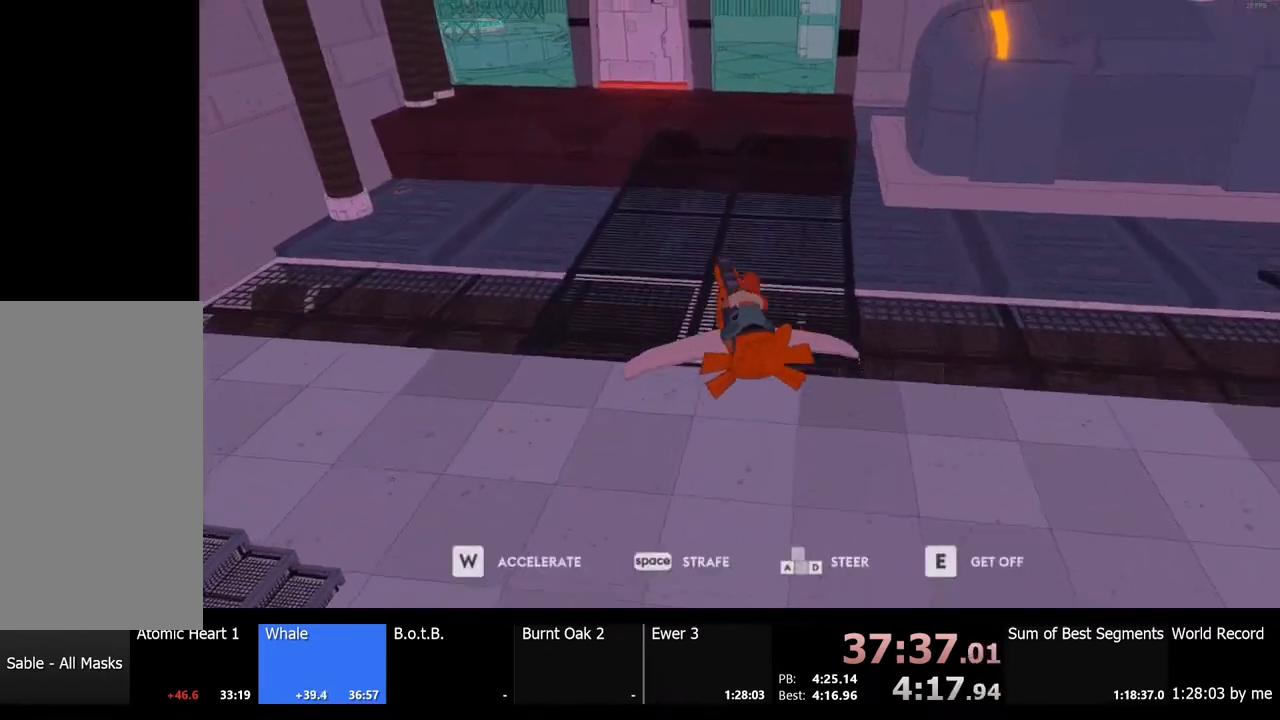
{"keys": ["w"], "mouse": [], "events": [[33, "a", "up"]]}
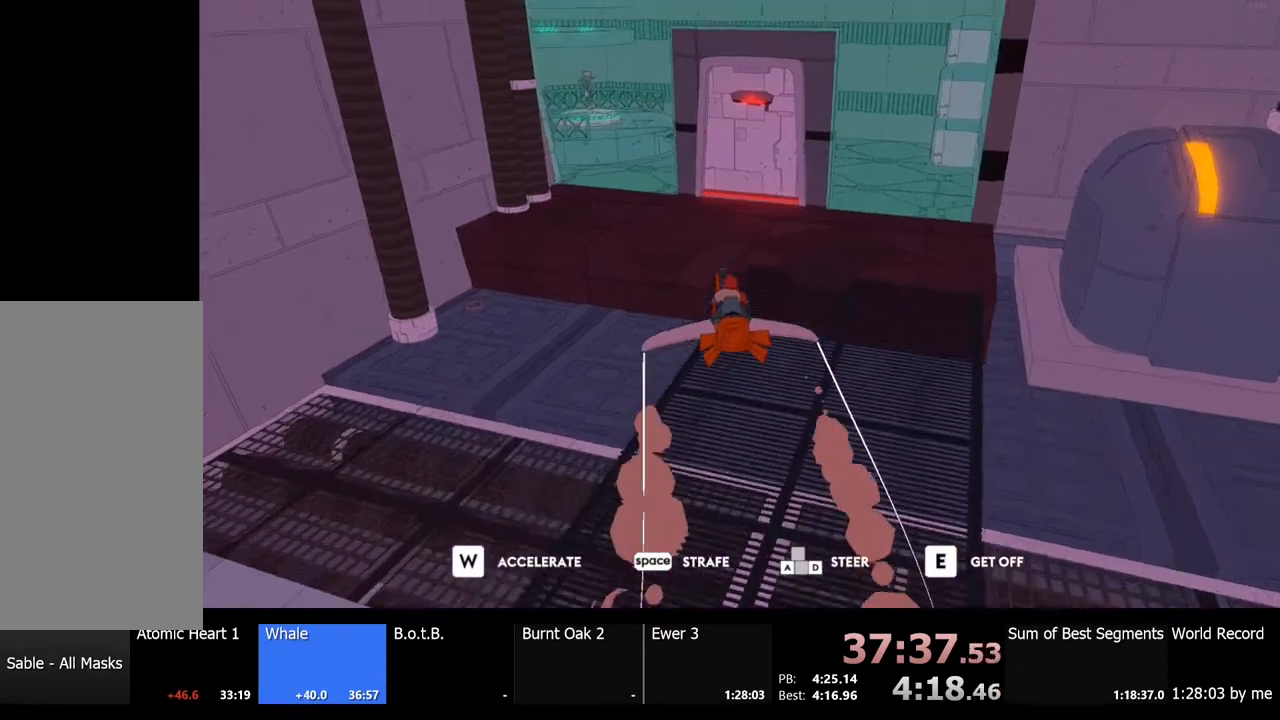
{"keys": ["a"], "mouse": [], "events": [[133, "a", "down"], [200, "w", "up"], [333, "space", "down"], [467, "space", "up"]]}
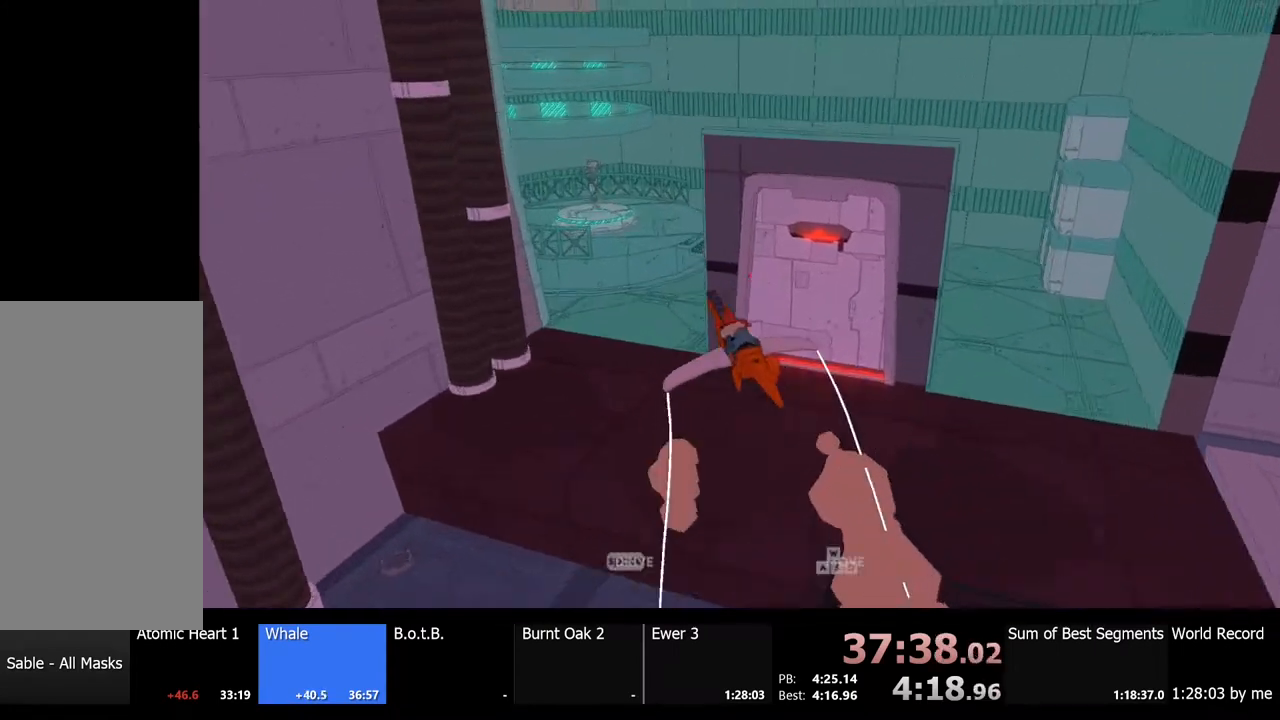
{"keys": ["a", "s"], "mouse": [], "events": [[433, "s", "down"]]}
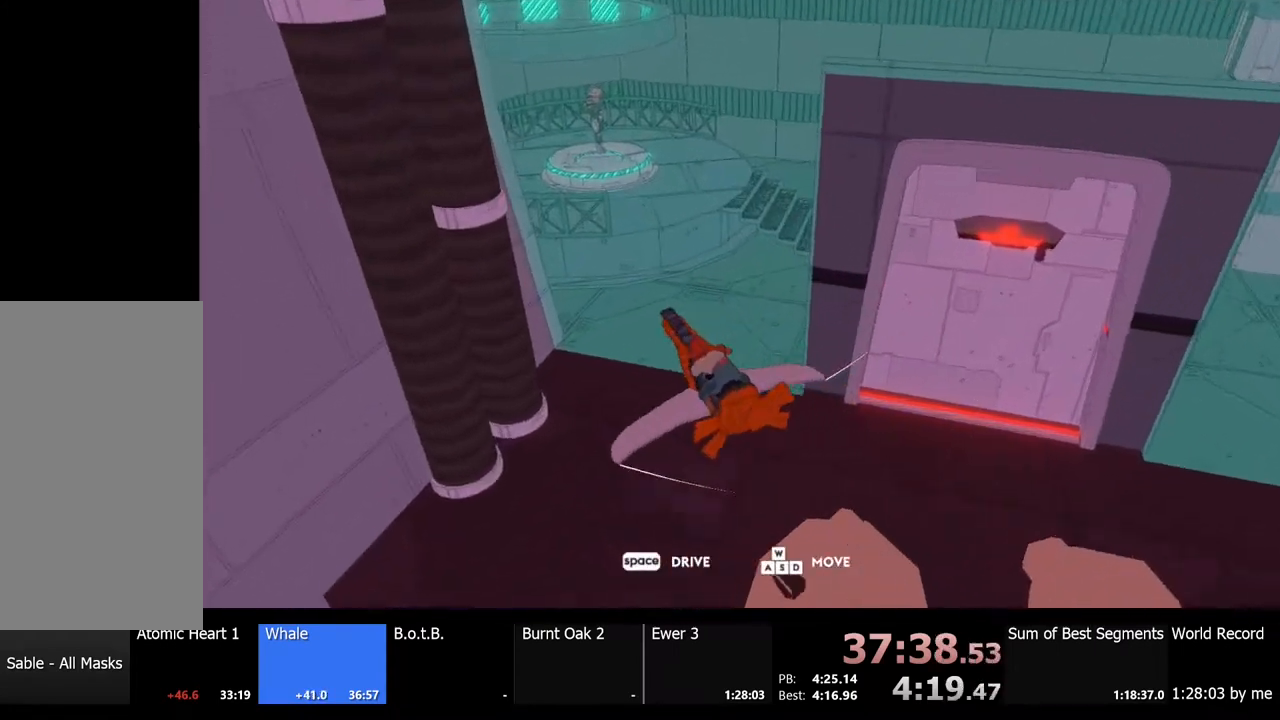
{"keys": [], "mouse": [], "events": [[200, "a", "up"], [200, "s", "up"]]}
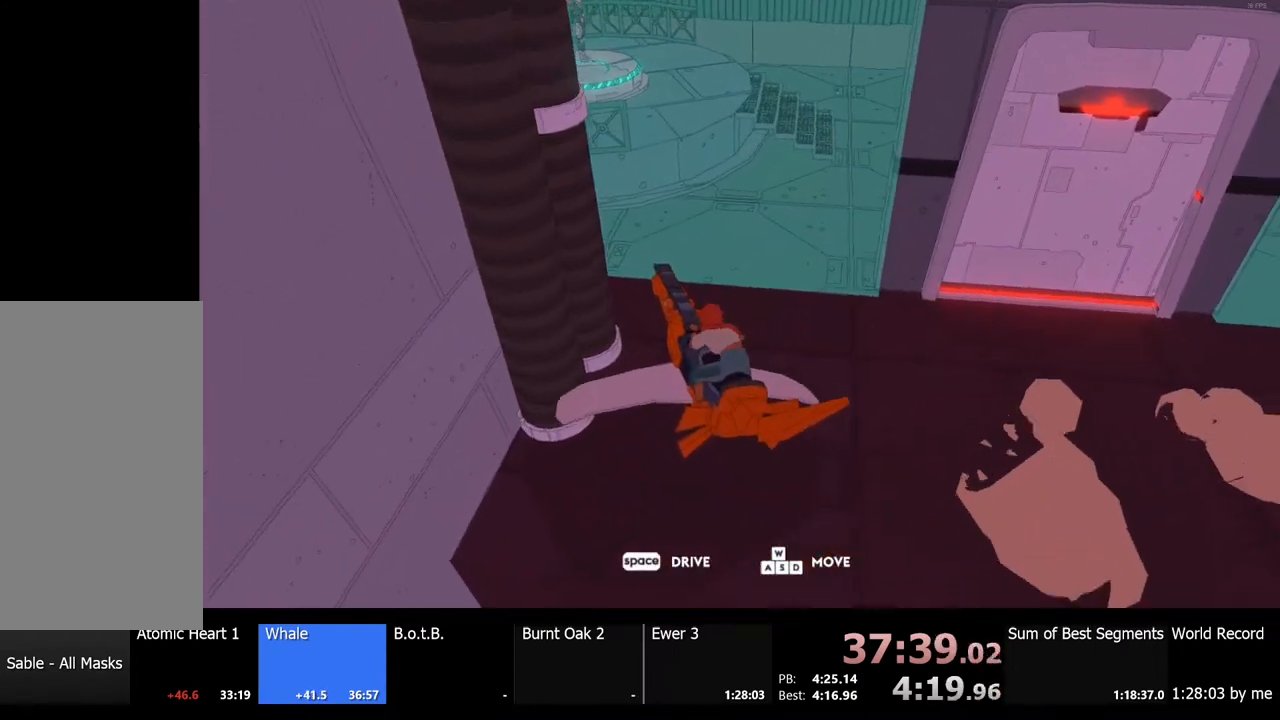
{"keys": ["d"], "mouse": [], "events": [[433, "d", "down"]]}
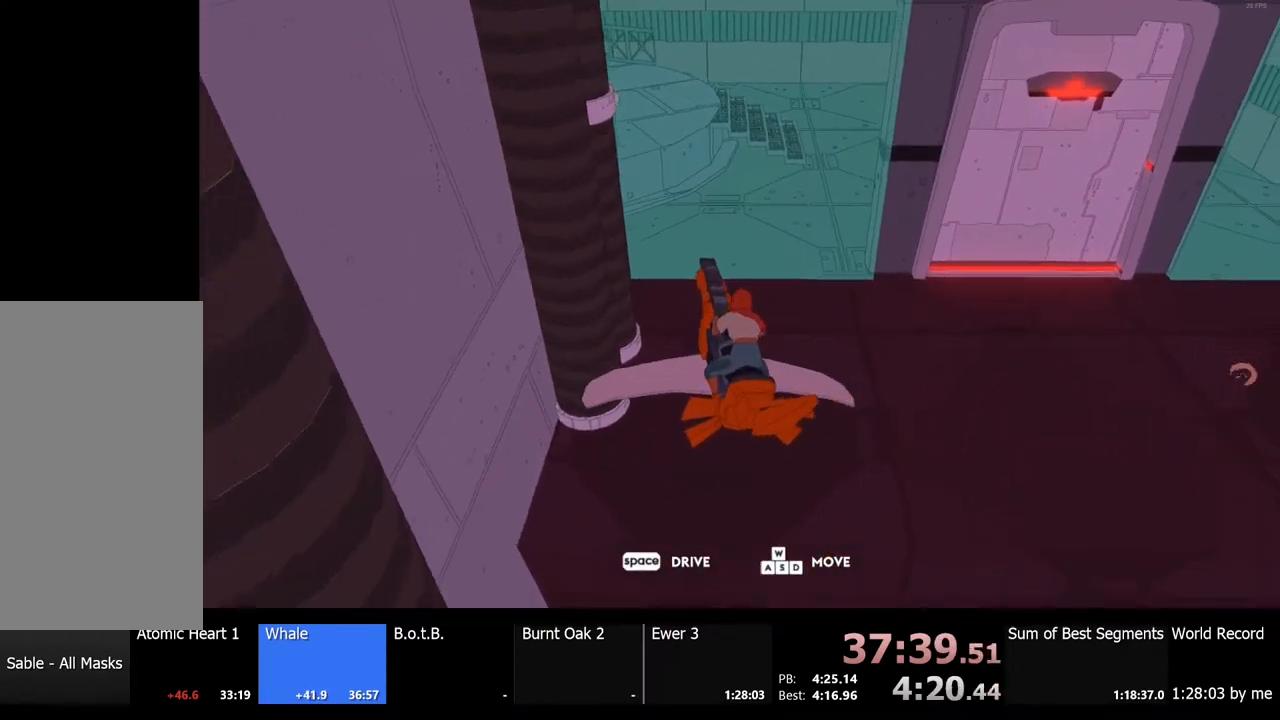
{"keys": ["w"], "mouse": [], "events": [[67, "d", "up"], [133, "w", "down"], [267, "w", "up"], [433, "w", "down"]]}
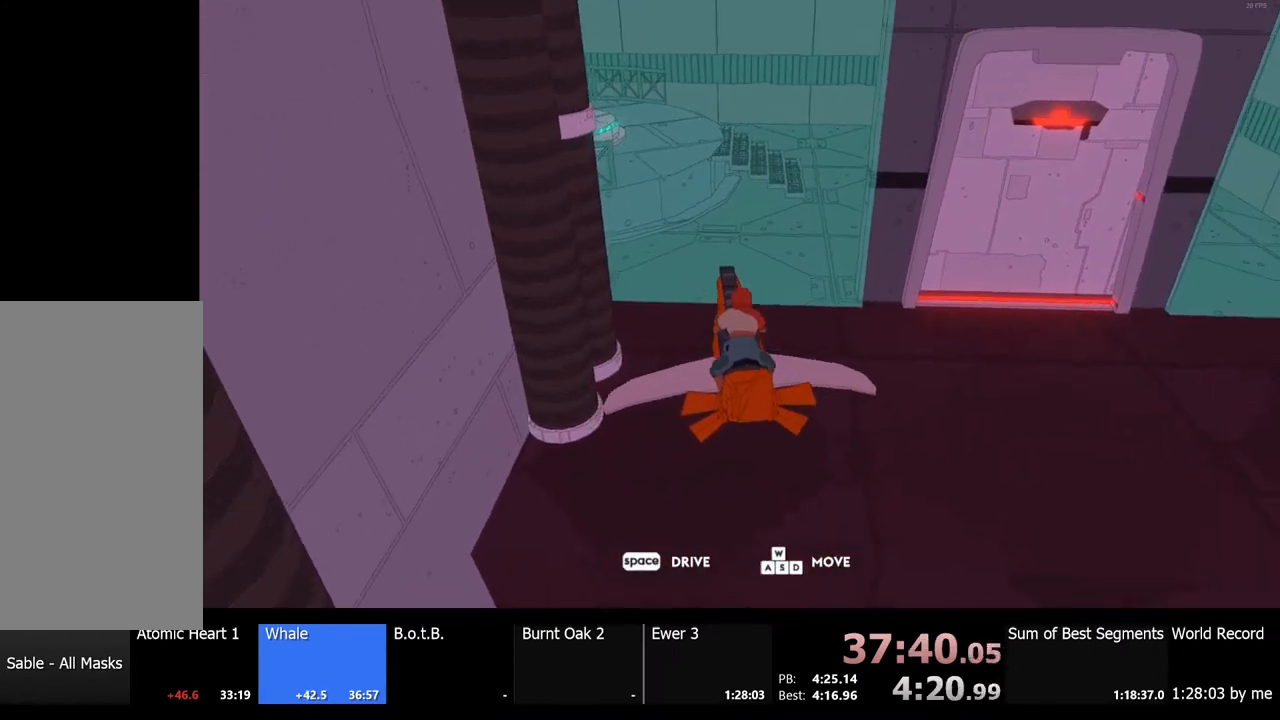
{"keys": [], "mouse": [], "events": [[33, "w", "up"], [133, "a", "down"], [233, "a", "up"]]}
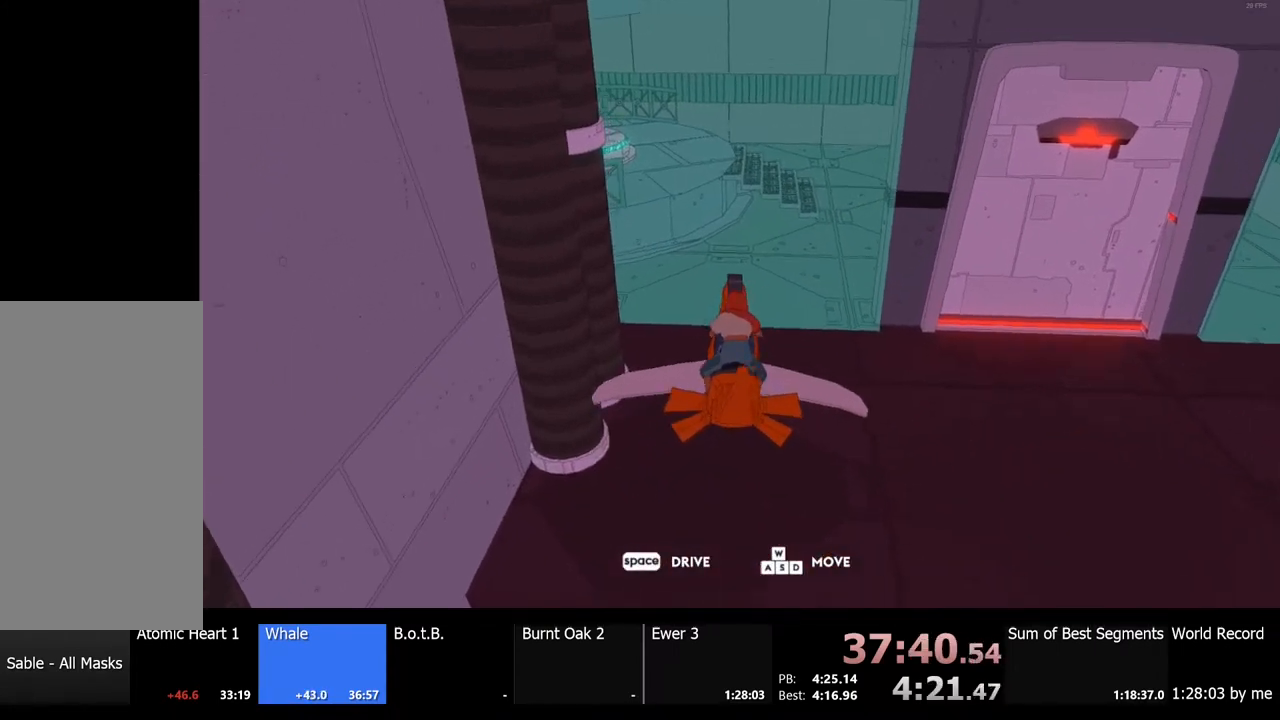
{"keys": [], "mouse": [], "events": []}
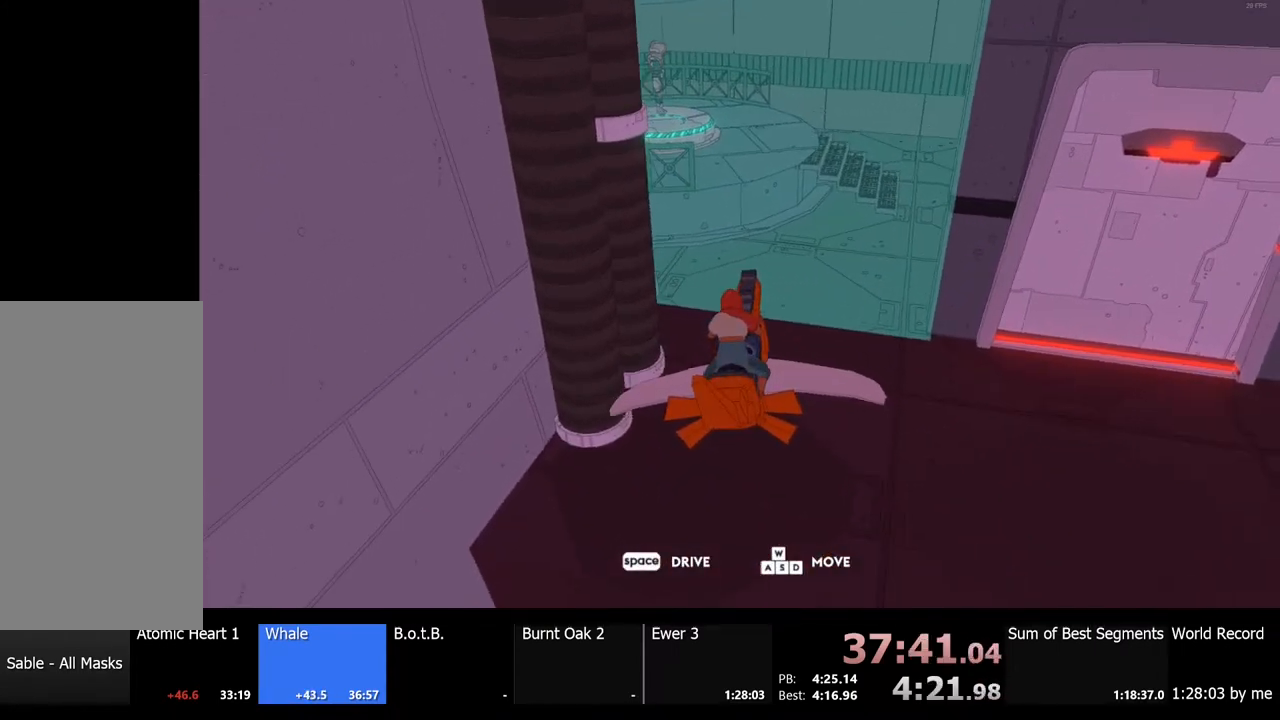
{"keys": ["space"], "mouse": [], "events": [[500, "space", "down"]]}
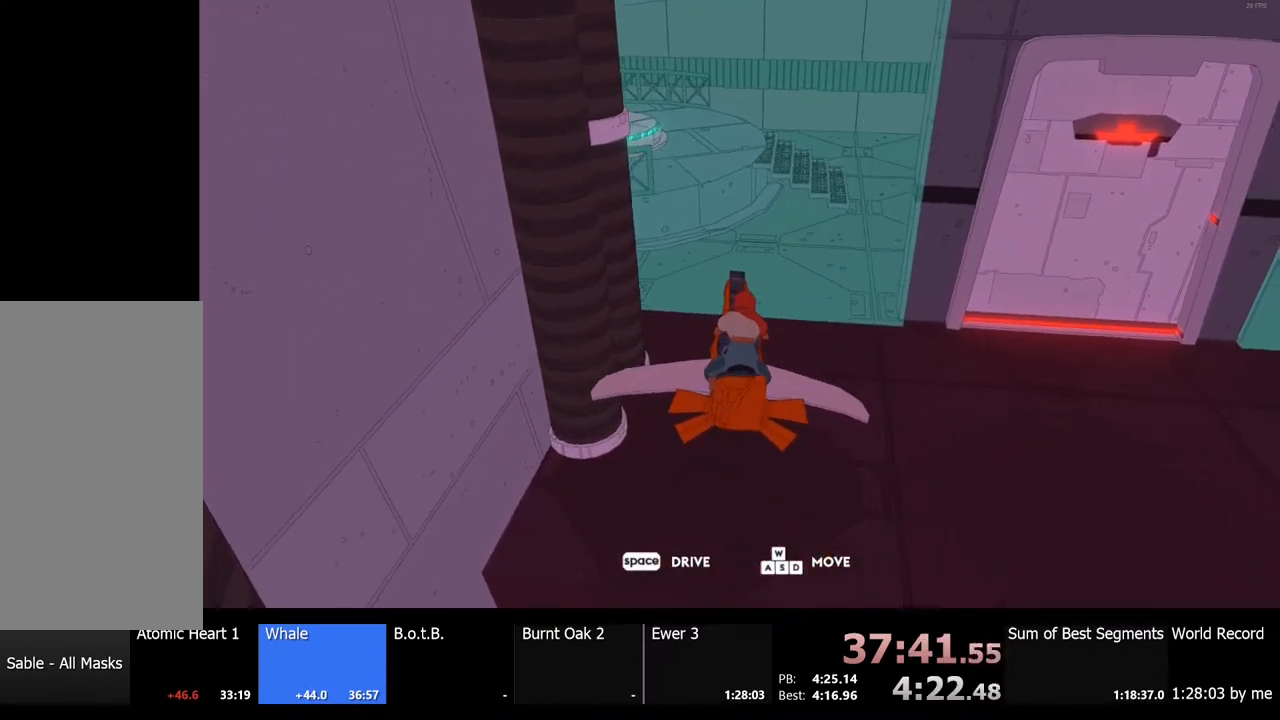
{"keys": [], "mouse": [], "events": [[100, "space", "up"]]}
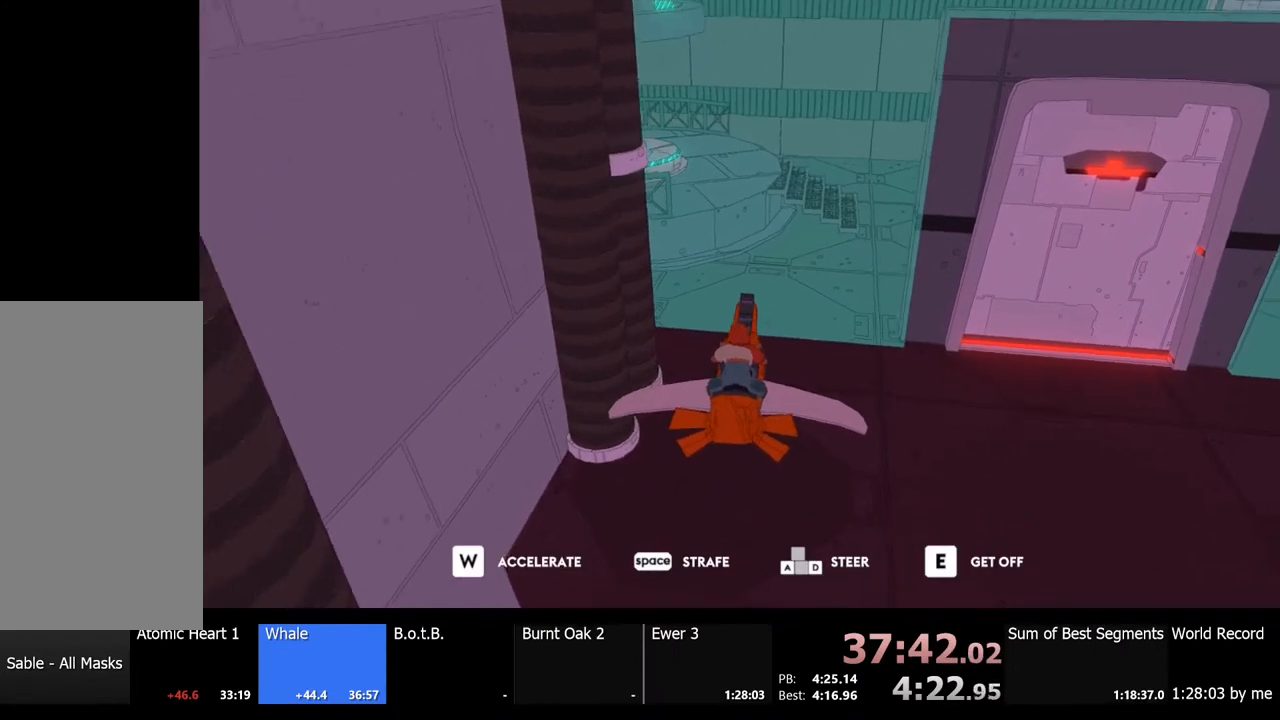
{"keys": ["w"], "mouse": [], "events": [[100, "w", "down"]]}
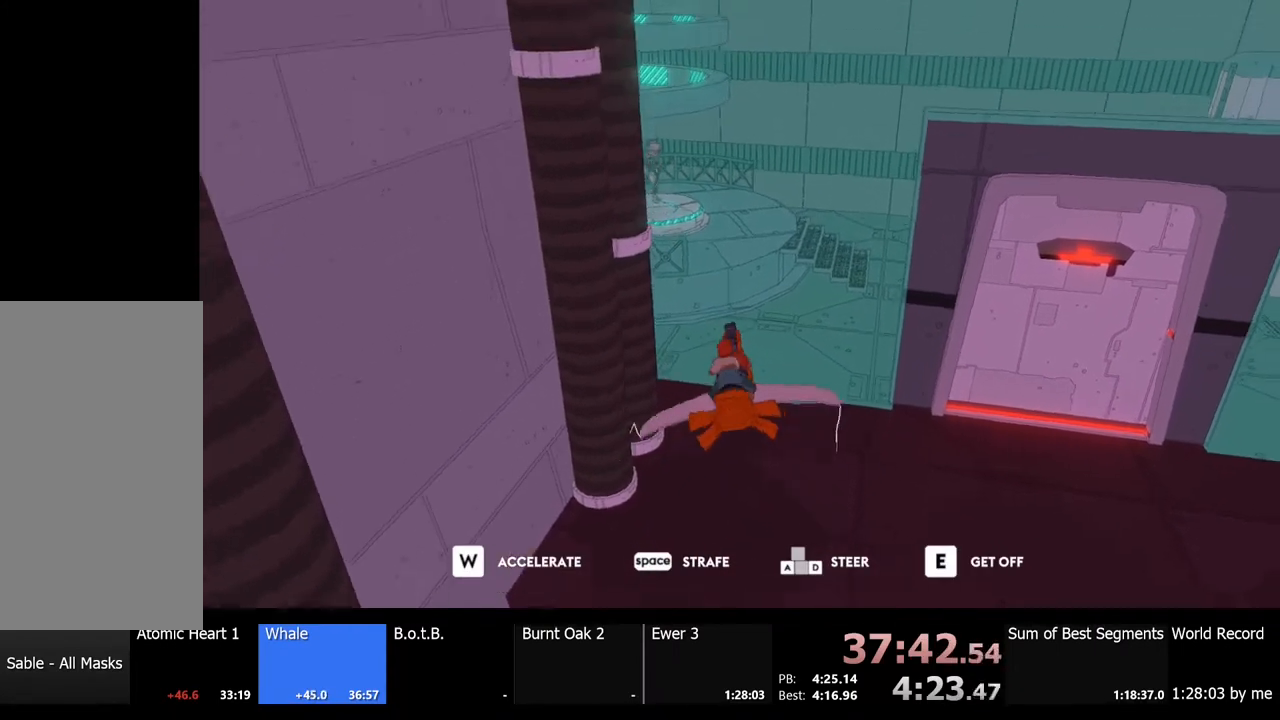
{"keys": ["e", "w"], "mouse": [], "events": [[500, "e", "down"]]}
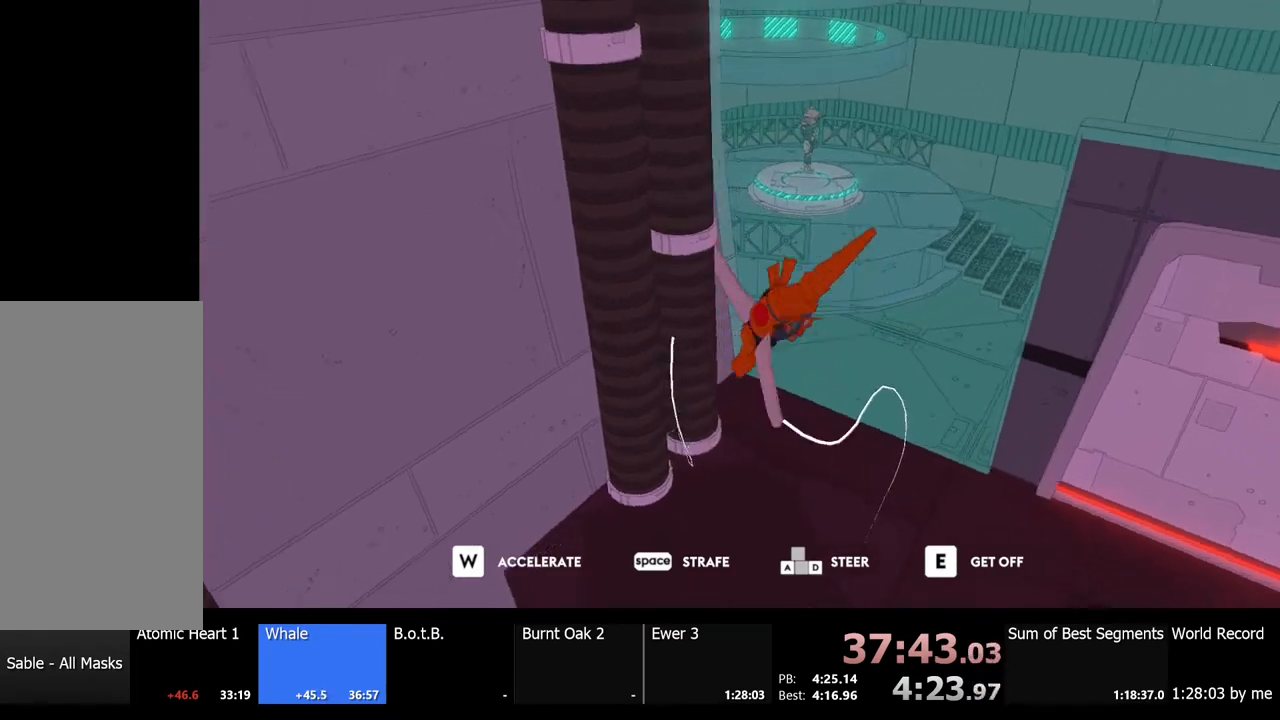
{"keys": [], "mouse": [], "events": [[100, "e", "up"], [433, "w", "up"]]}
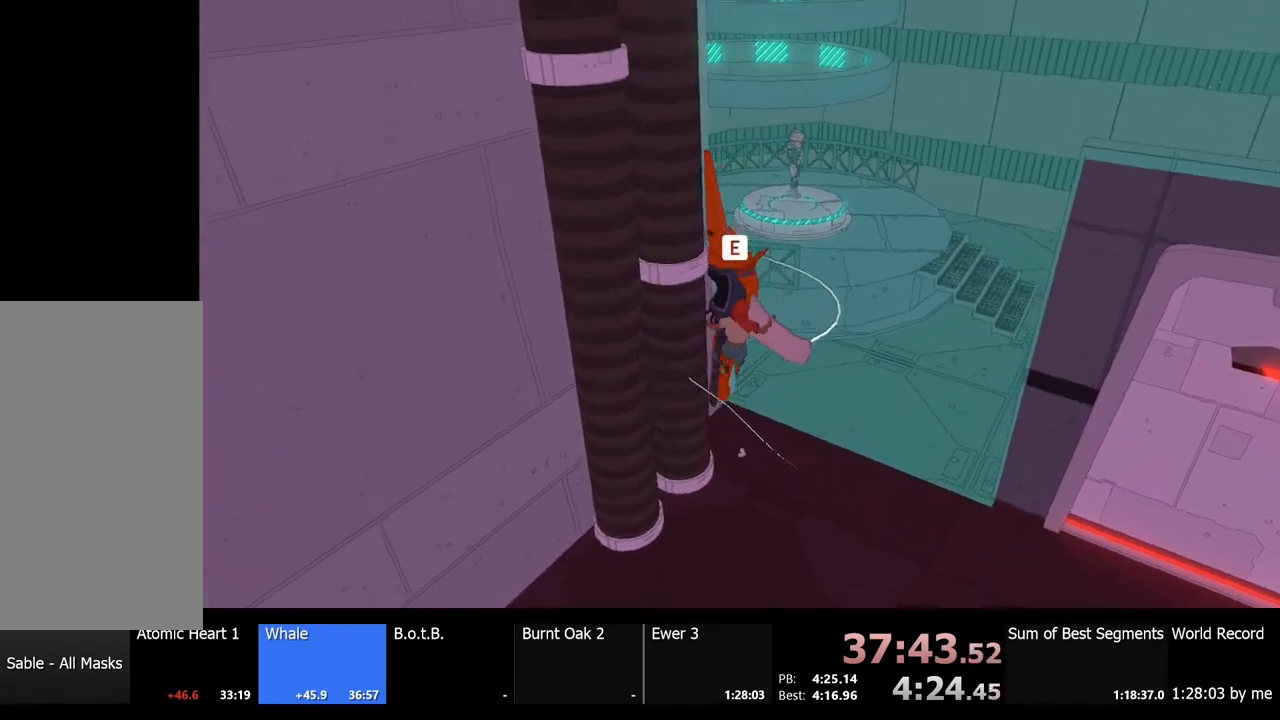
{"keys": [], "mouse": [], "events": []}
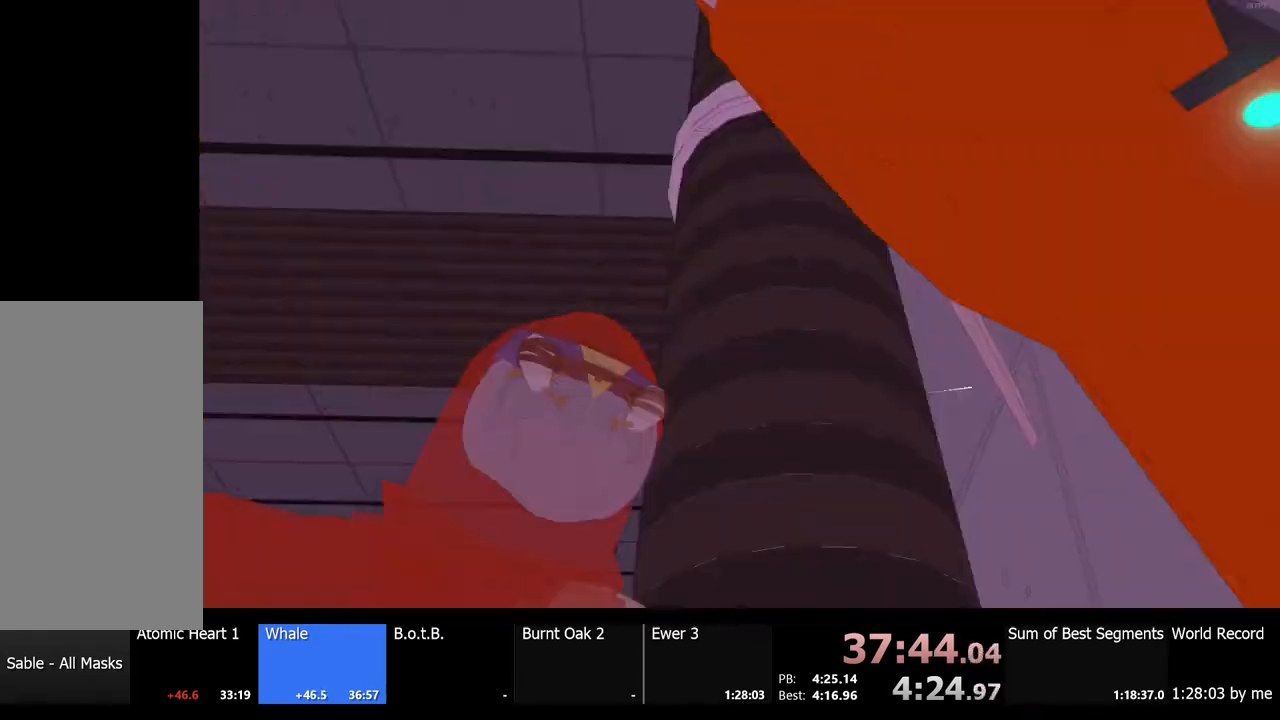
{"keys": [], "mouse": [], "events": [[33, "e", "down"], [100, "e", "up"]]}
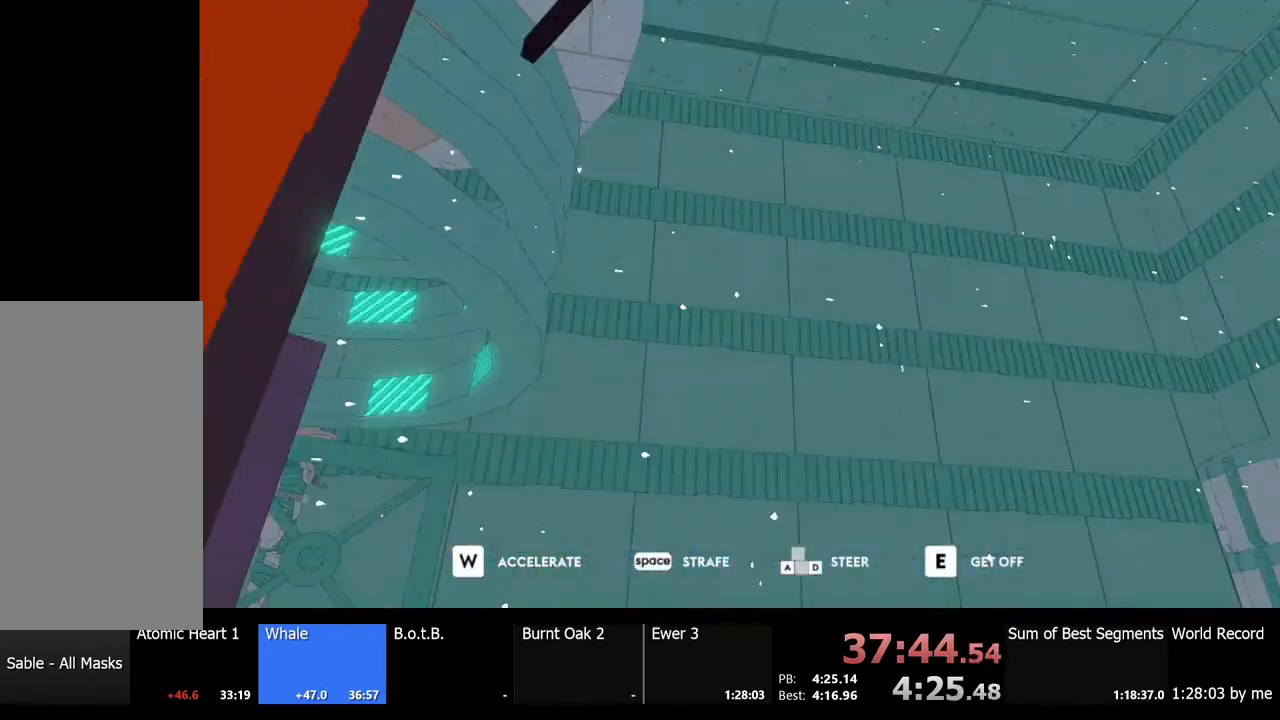
{"keys": [], "mouse": [], "events": []}
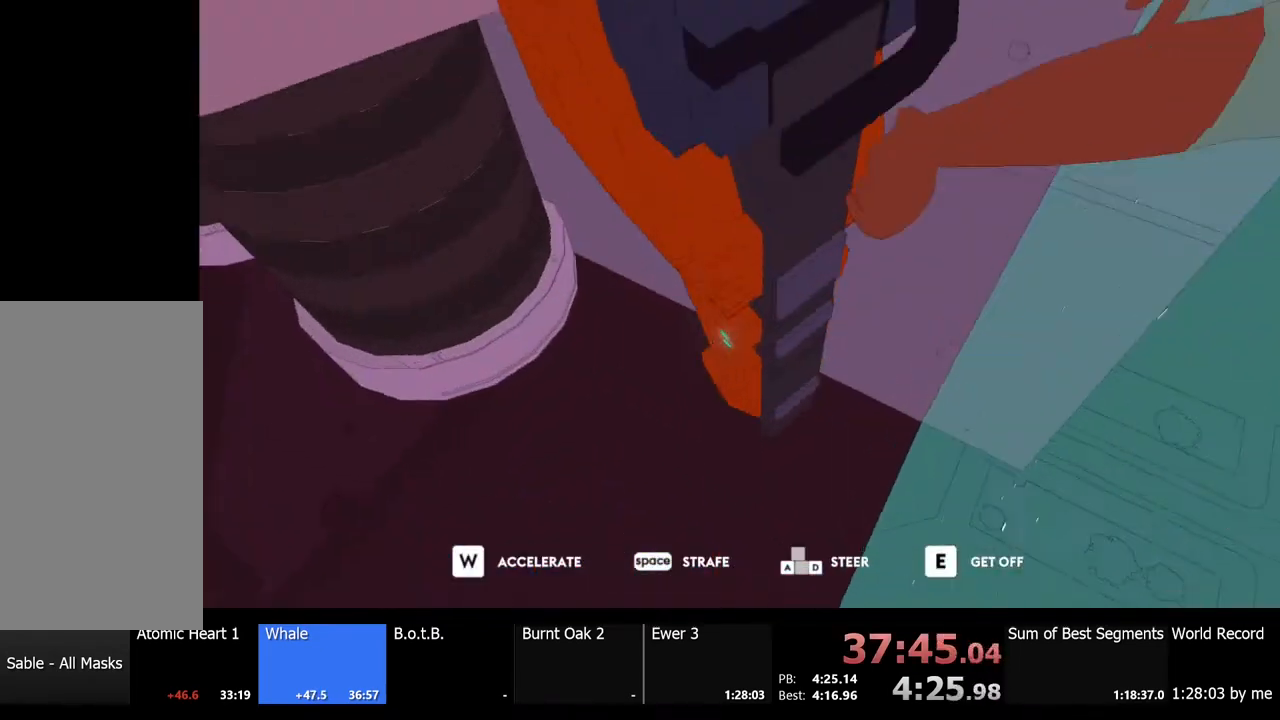
{"keys": ["s"], "mouse": [], "events": [[200, "space", "down"], [233, "s", "down"], [333, "space", "up"]]}
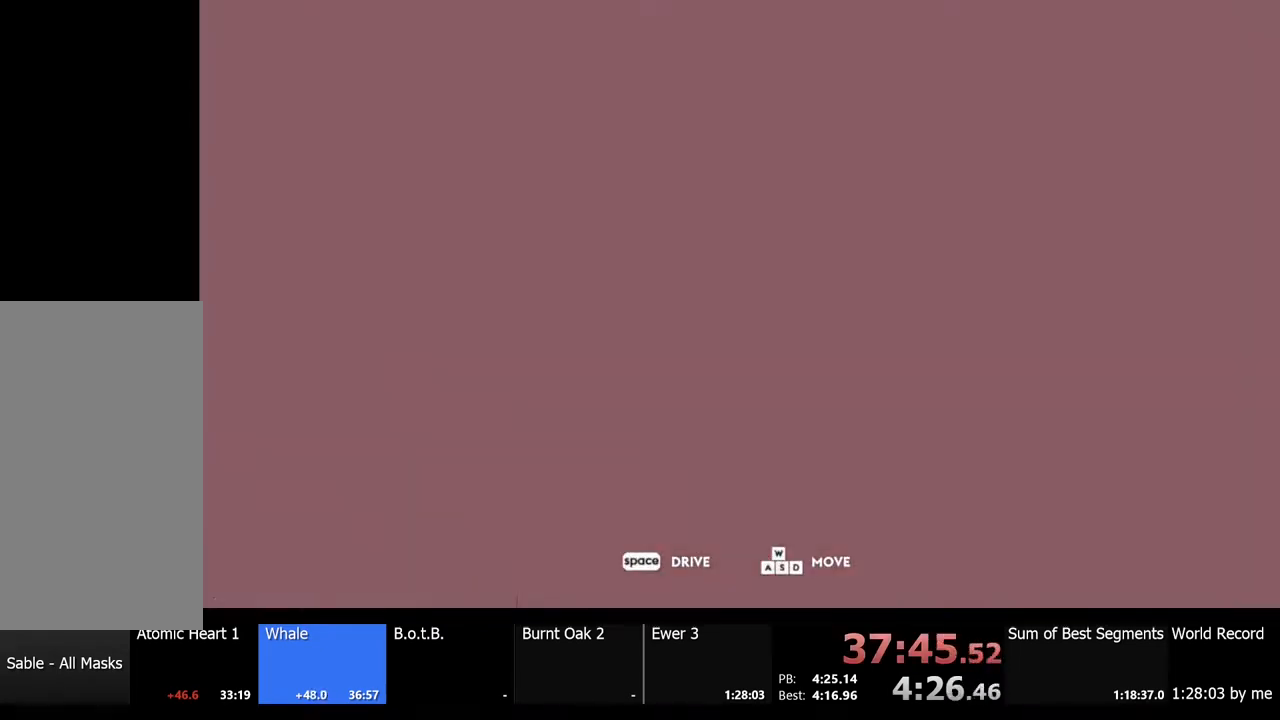
{"keys": ["a", "s"], "mouse": [], "events": [[167, "d", "down"], [267, "d", "up"], [500, "a", "down"]]}
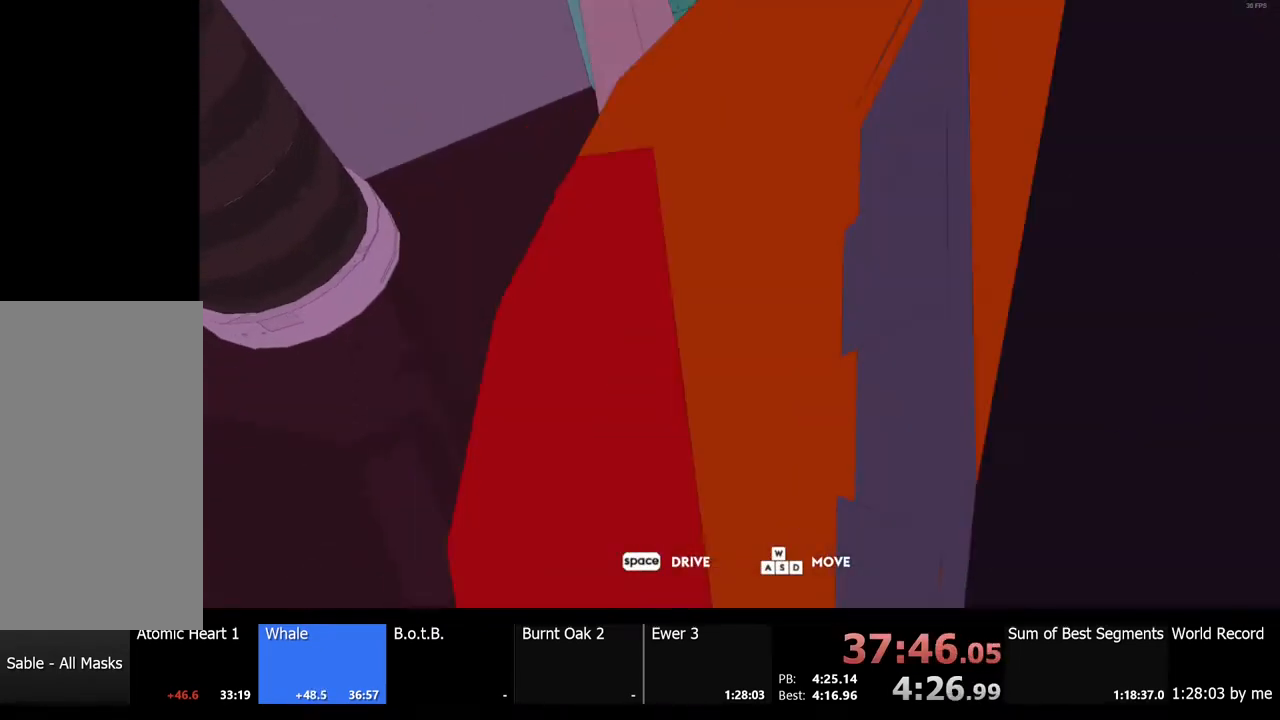
{"keys": [], "mouse": [], "events": [[200, "s", "up"], [500, "a", "up"]]}
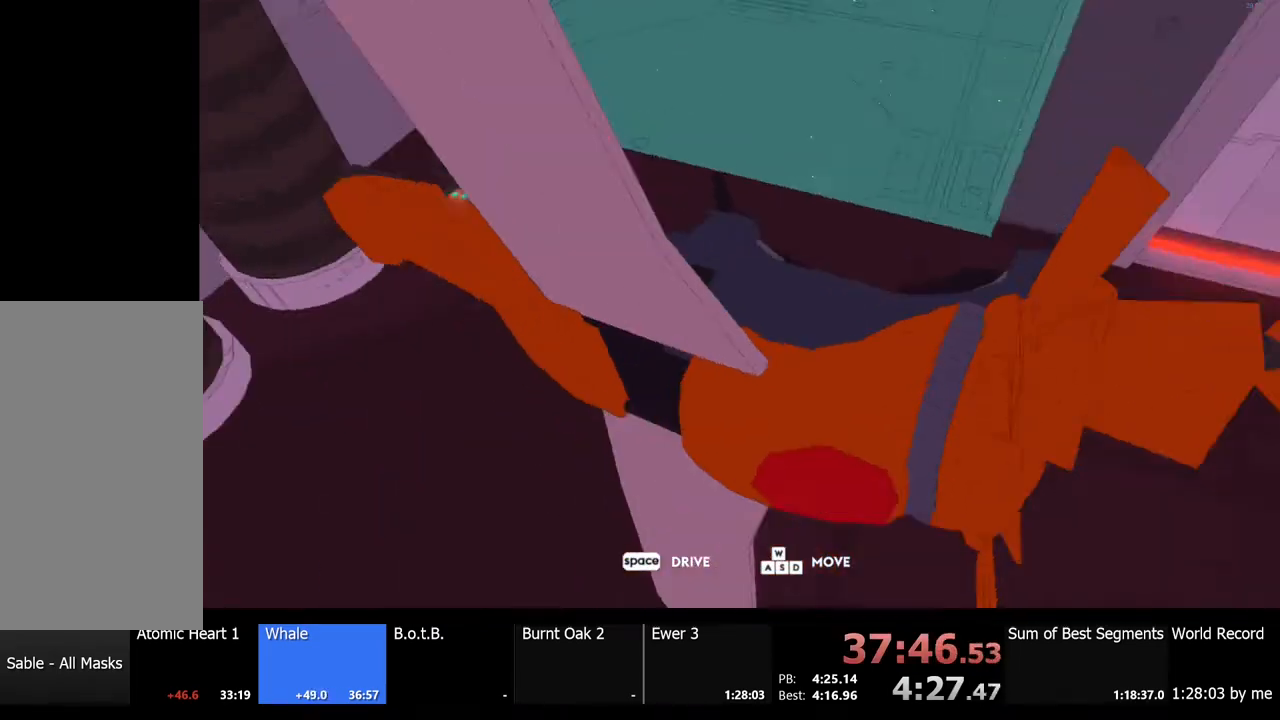
{"keys": ["a"], "mouse": [], "events": [[433, "a", "down"]]}
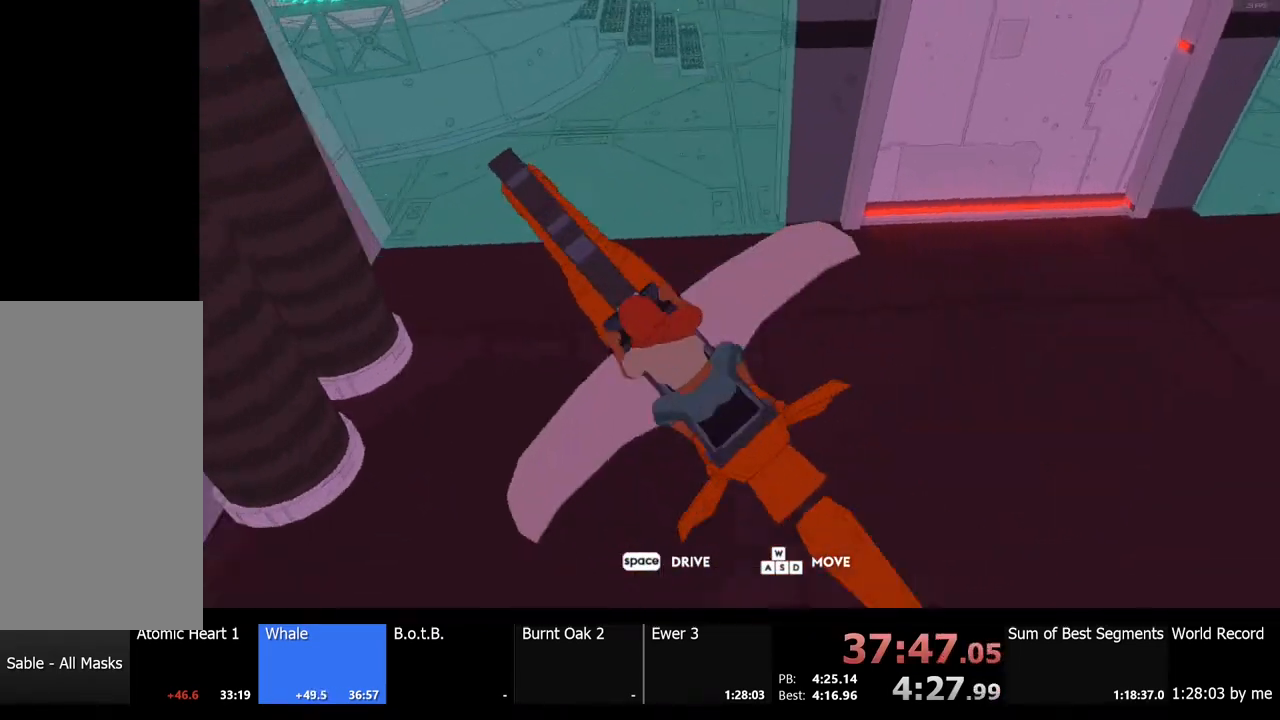
{"keys": ["d"], "mouse": [], "events": [[133, "a", "up"], [267, "w", "down"], [400, "w", "up"], [500, "d", "down"]]}
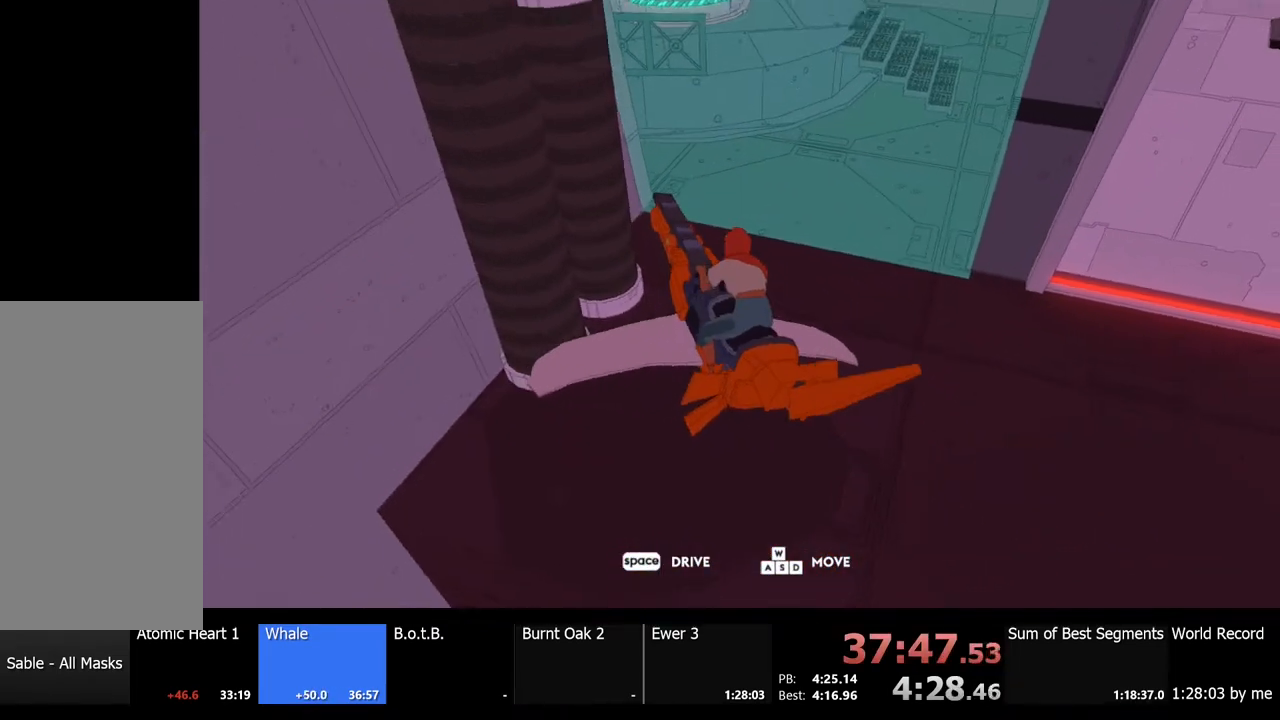
{"keys": [], "mouse": [], "events": [[100, "d", "up"], [433, "a", "down"], [500, "a", "up"]]}
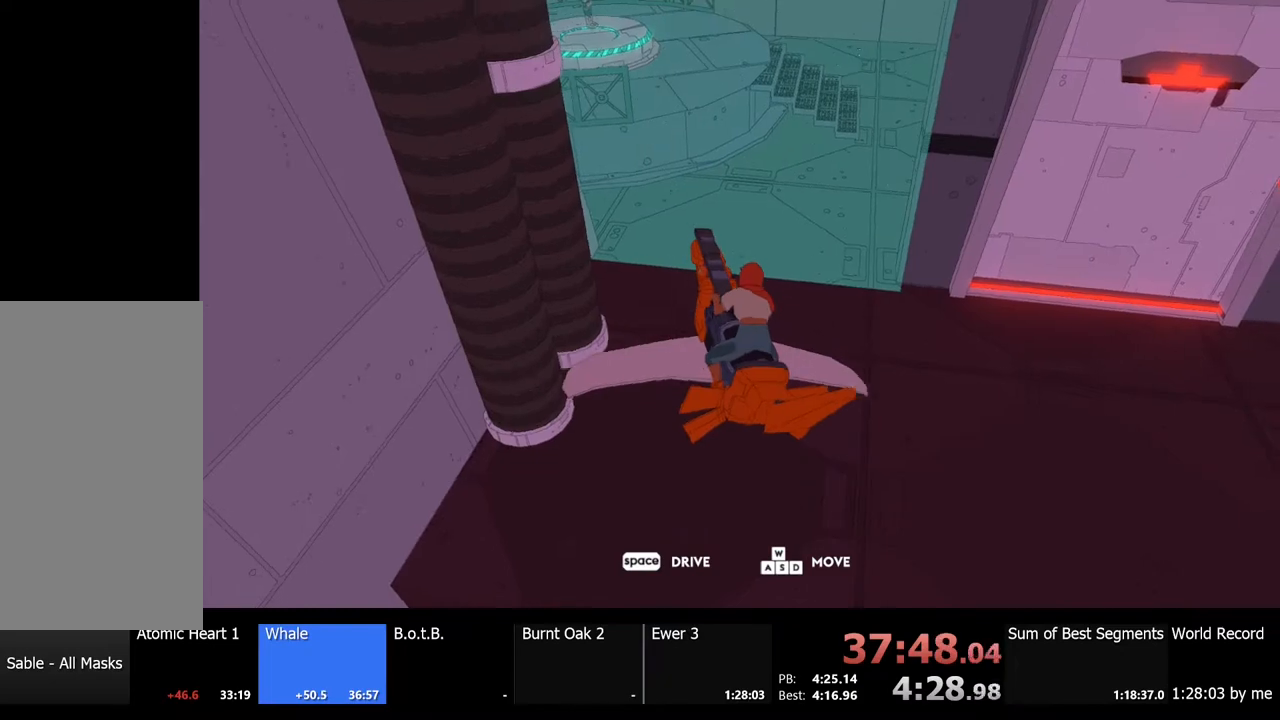
{"keys": [], "mouse": [], "events": []}
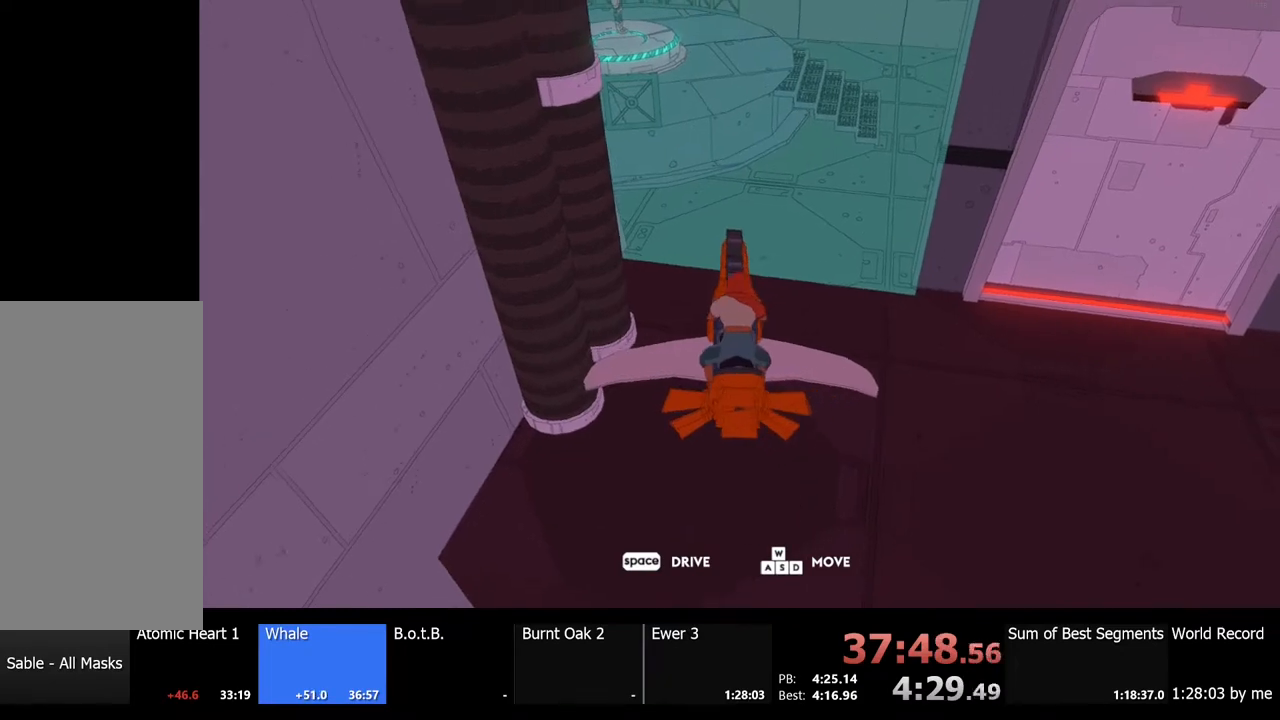
{"keys": [], "mouse": [], "events": [[67, "a", "down"], [267, "a", "up"]]}
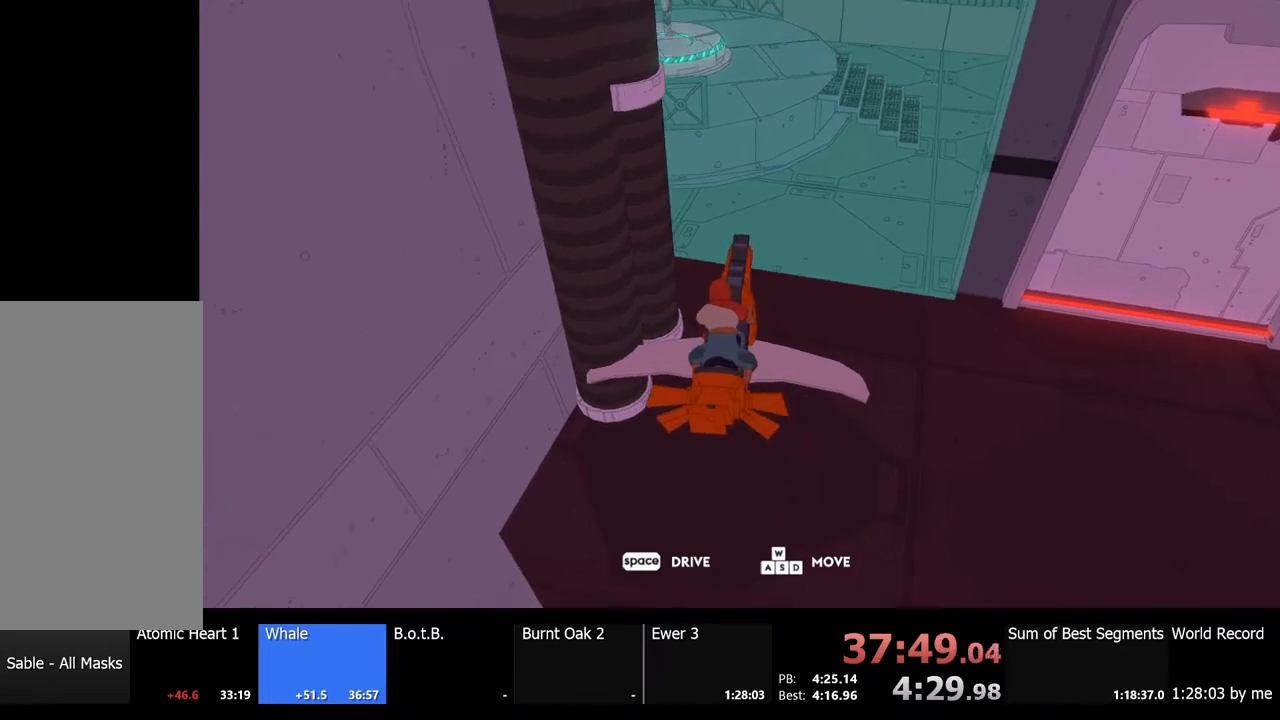
{"keys": ["w"], "mouse": [], "events": [[200, "space", "down"], [300, "space", "up"], [367, "w", "down"]]}
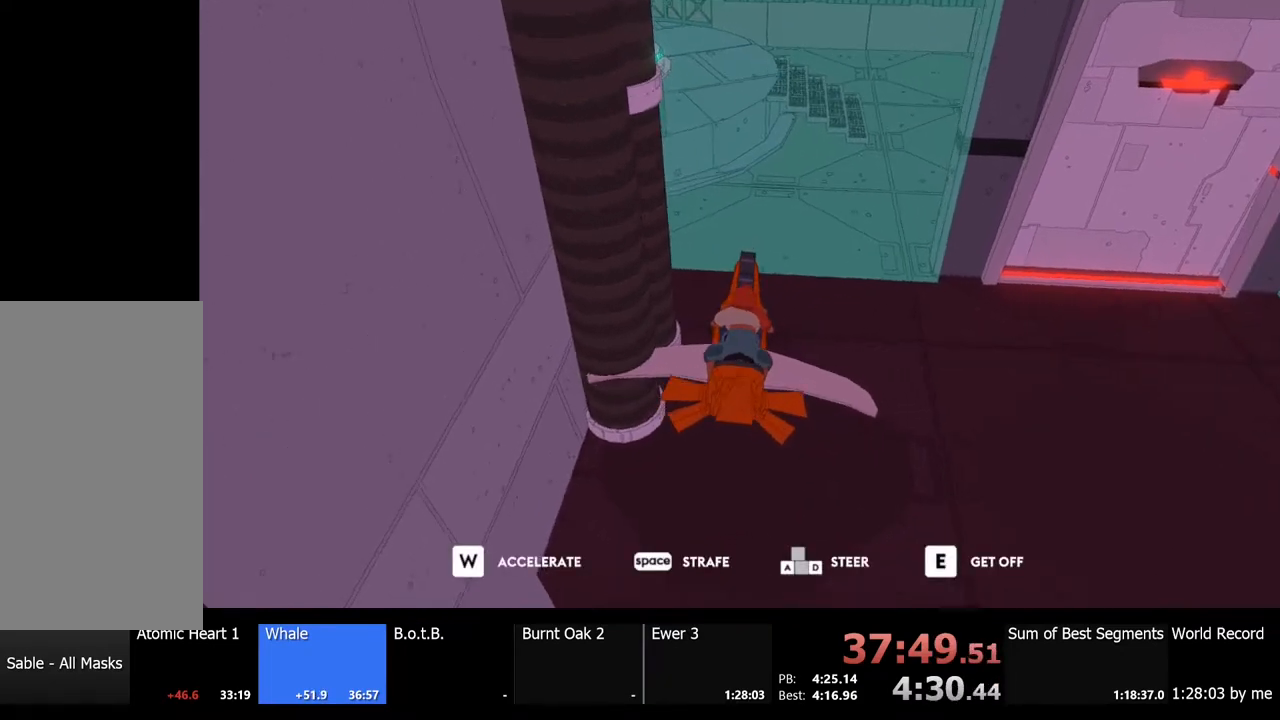
{"keys": ["w"], "mouse": [], "events": []}
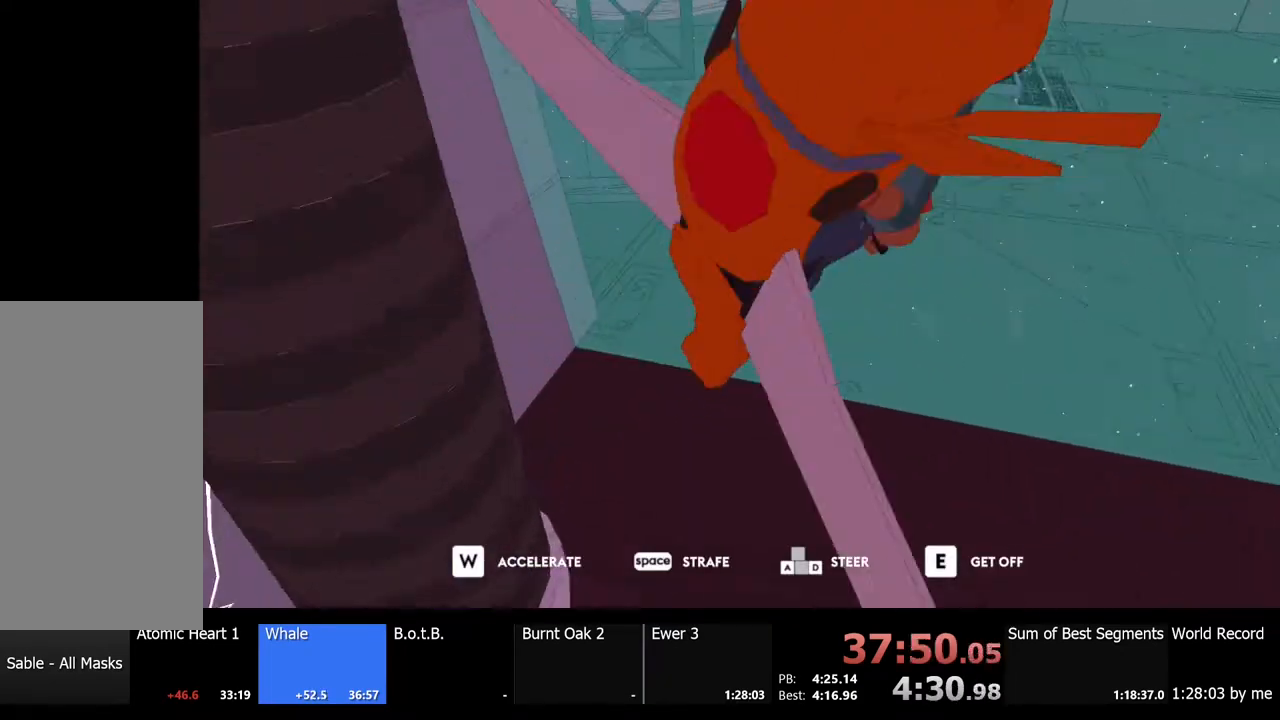
{"keys": ["w"], "mouse": [], "events": [[67, "e", "down"], [167, "e", "up"]]}
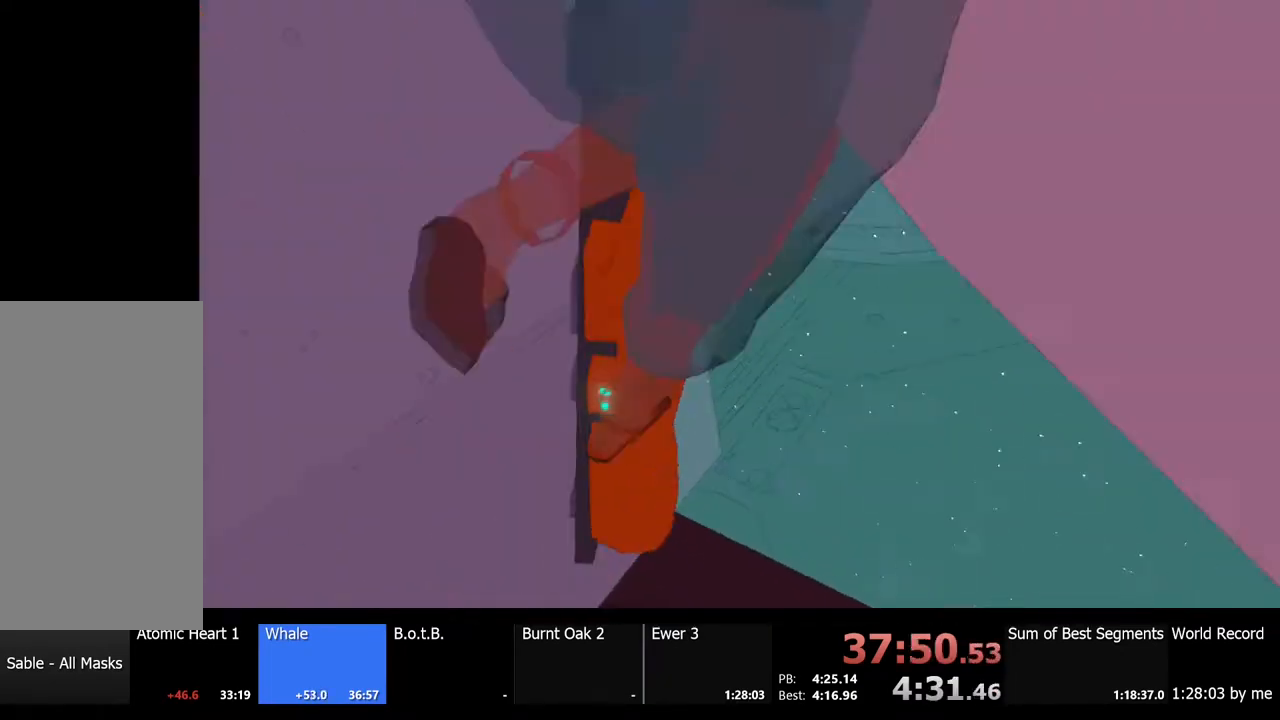
{"keys": ["s"], "mouse": [], "events": [[167, "w", "up"], [300, "s", "down"]]}
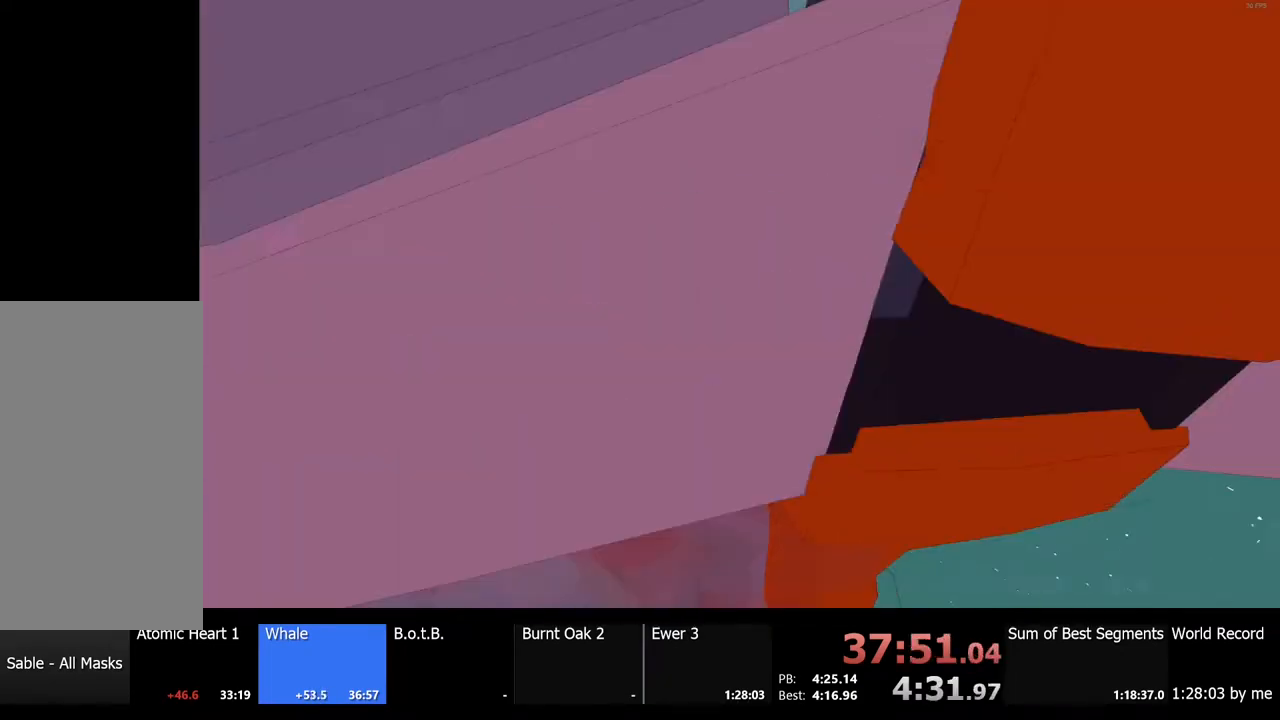
{"keys": [], "mouse": [], "events": [[167, "d", "down"], [467, "s", "up"], [500, "d", "up"]]}
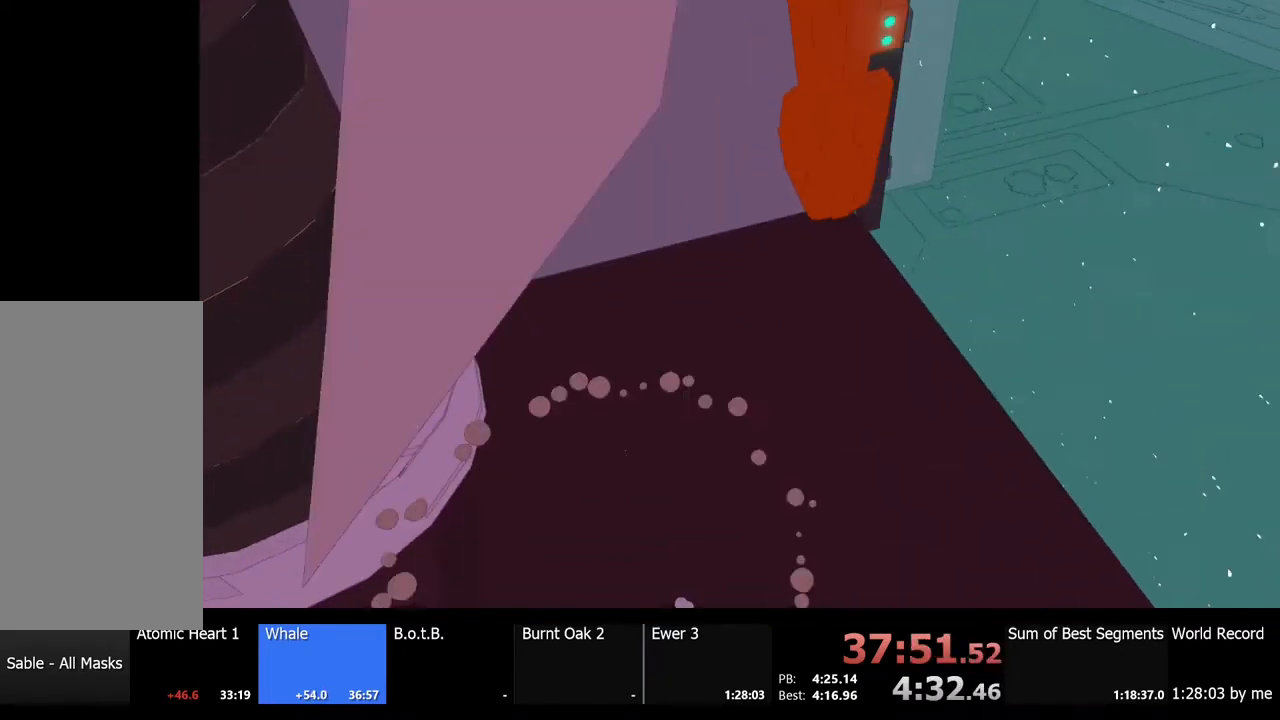
{"keys": ["w"], "mouse": [], "events": [[500, "w", "down"]]}